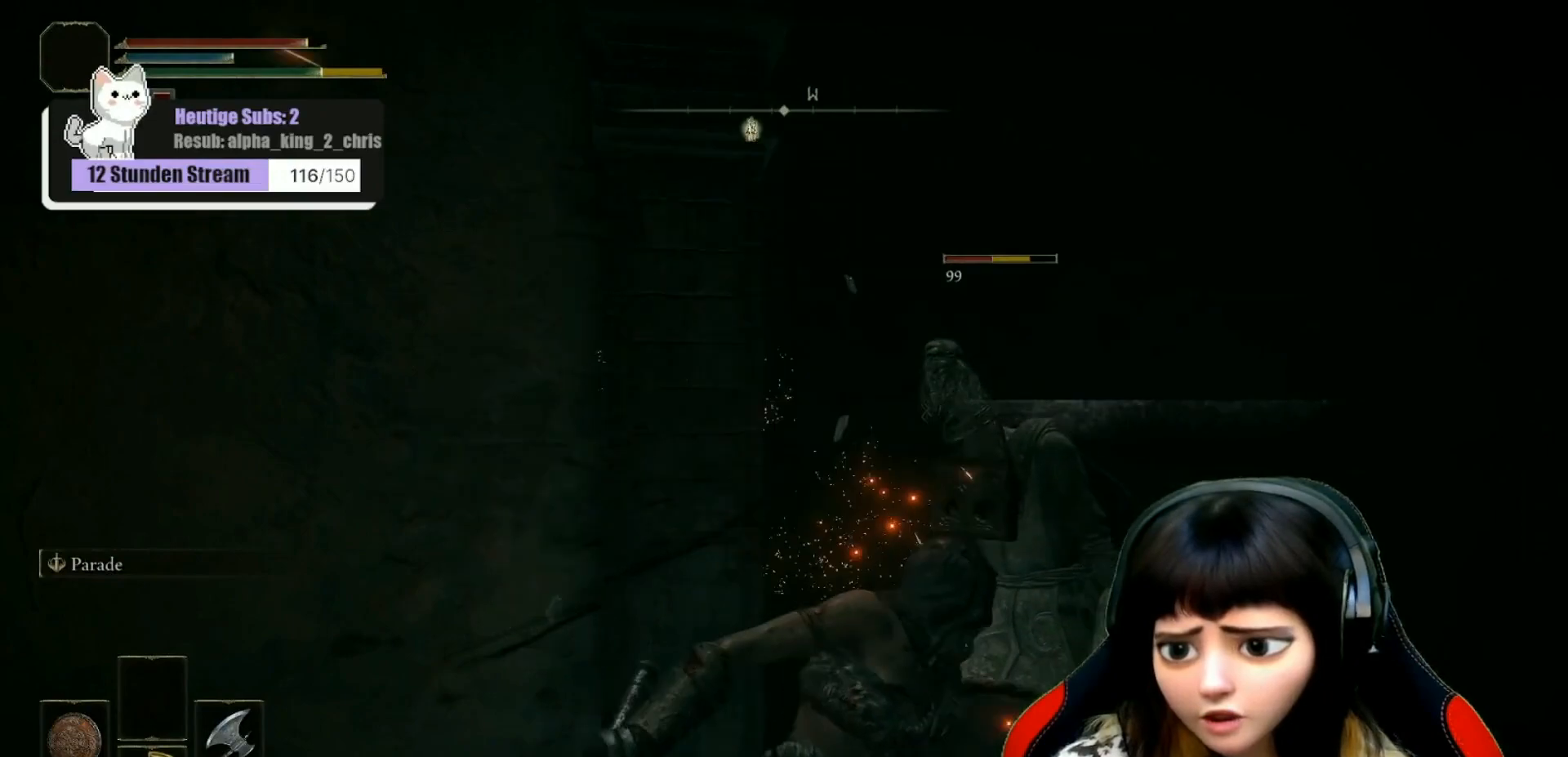
Gameplay with a controller (Xbox layout); each line is a JSON object with the inputs held at the frame after it. "events" lists button and stick changes between this image and that frame as [ms after this image, input, new state], when the widget could be followed in between.
{"buttons": [], "left_stick": "up-right", "right_stick": "center", "events": [[83, "R1", "down"], [200, "R1", "up"], [317, "R1", "down"], [433, "R1", "up"]]}
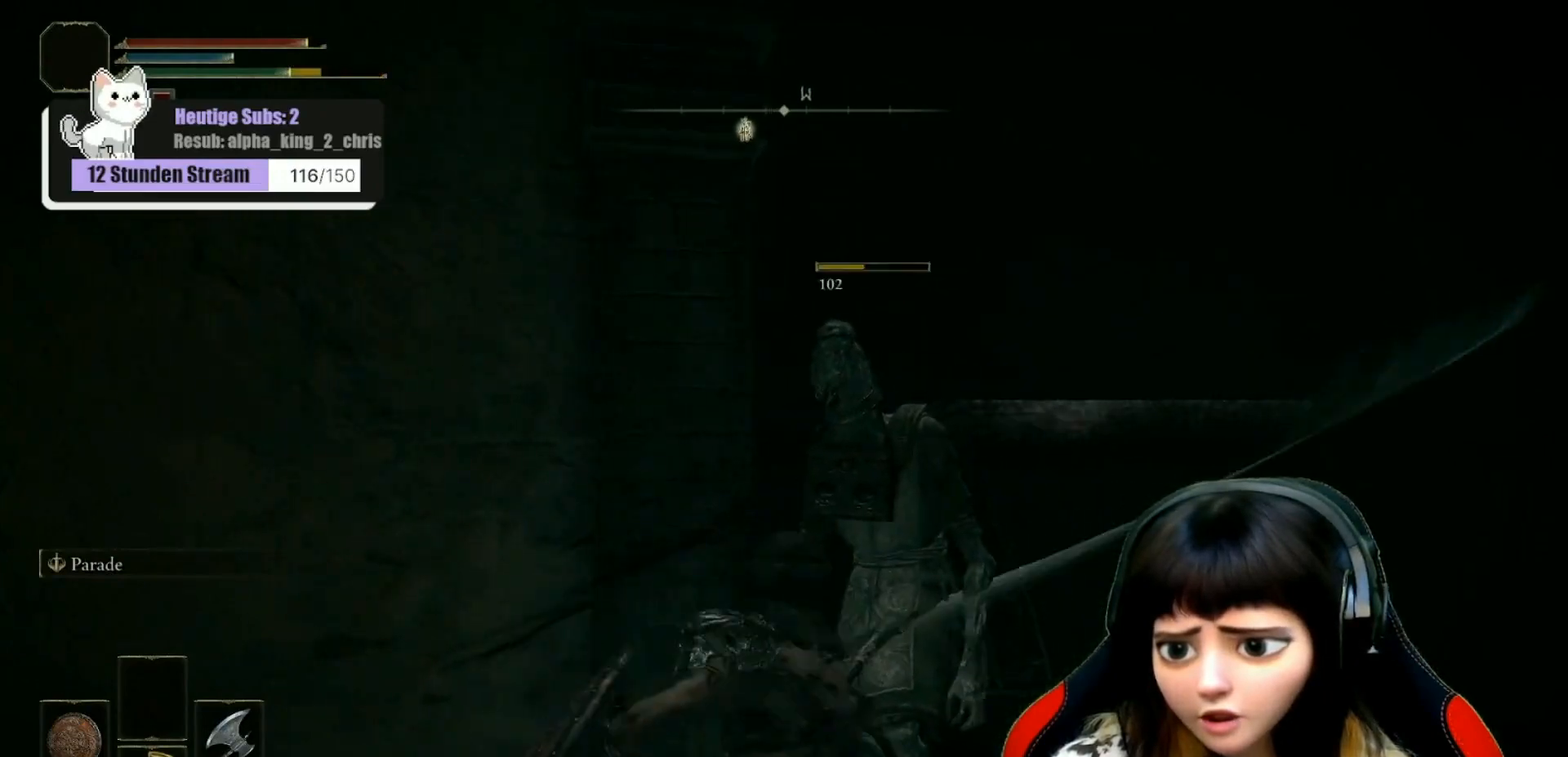
{"buttons": [], "left_stick": "center", "right_stick": "center", "events": [[17, "R1", "down"], [167, "R1", "up"], [317, "left_stick", "center"]]}
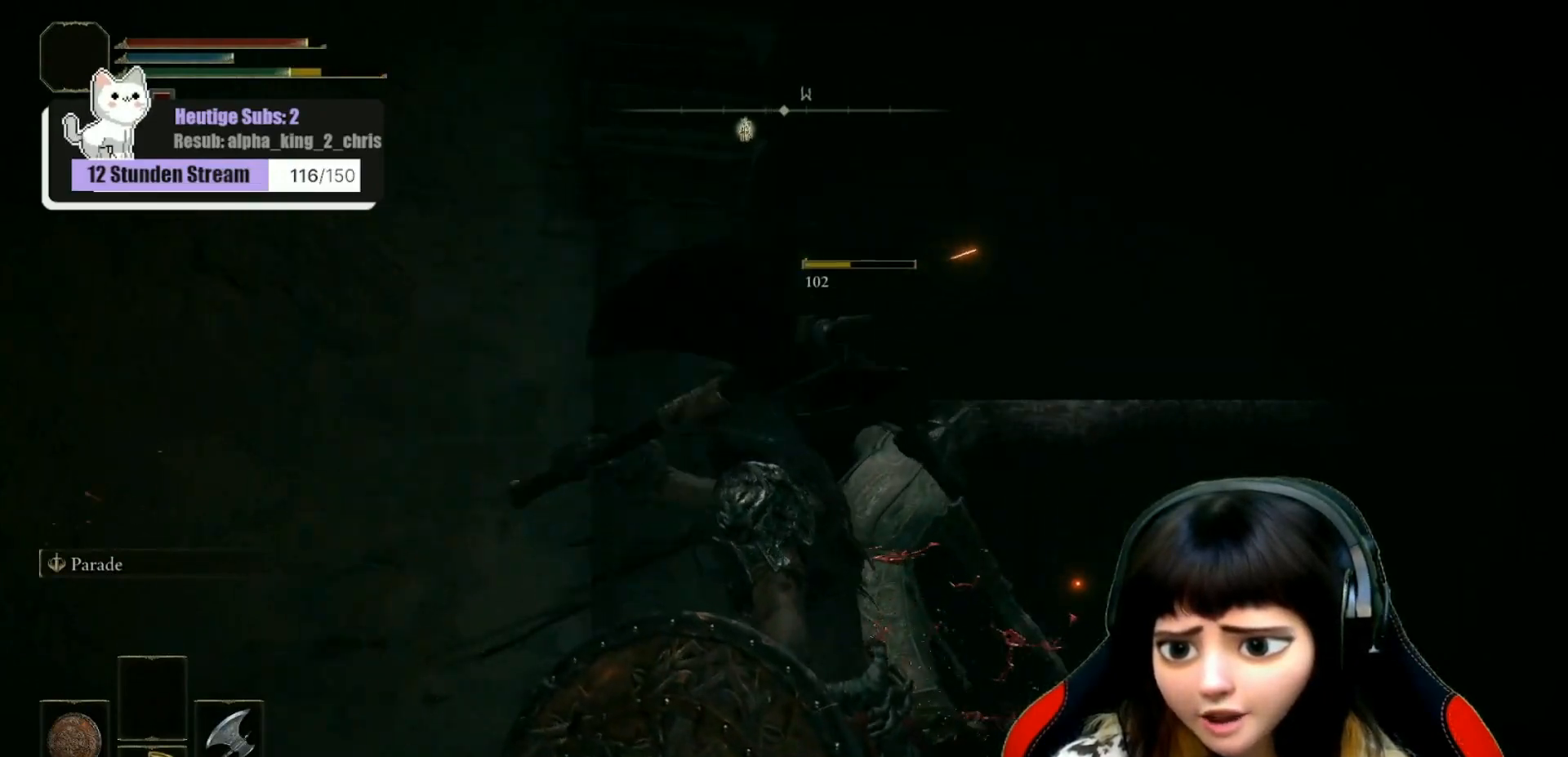
{"buttons": [], "left_stick": "right", "right_stick": "center", "events": [[117, "left_stick", "right"]]}
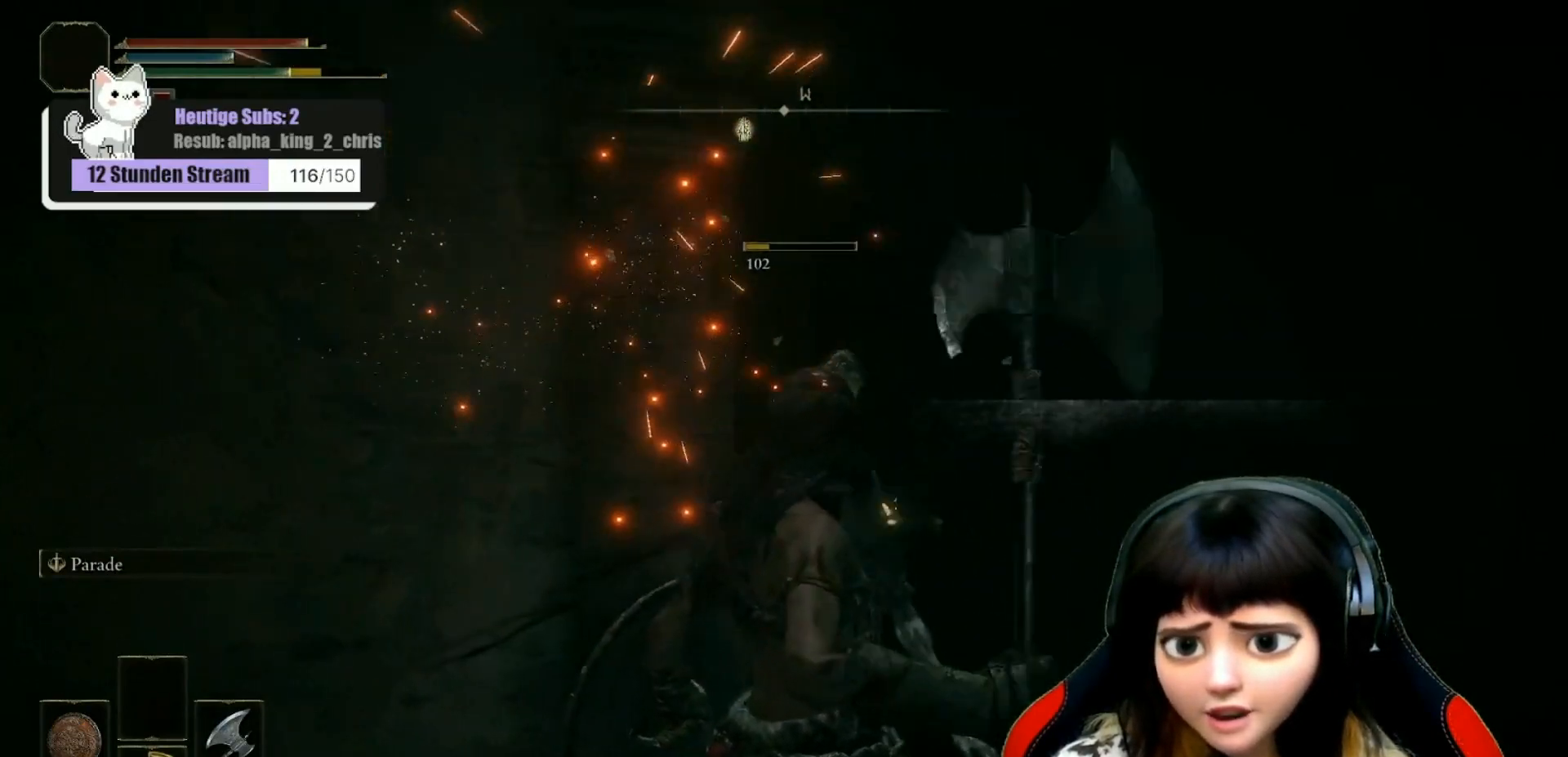
{"buttons": [], "left_stick": "right", "right_stick": "center", "events": [[83, "right_stick", "left"], [183, "left_stick", "center"], [217, "right_stick", "center"], [450, "left_stick", "right"]]}
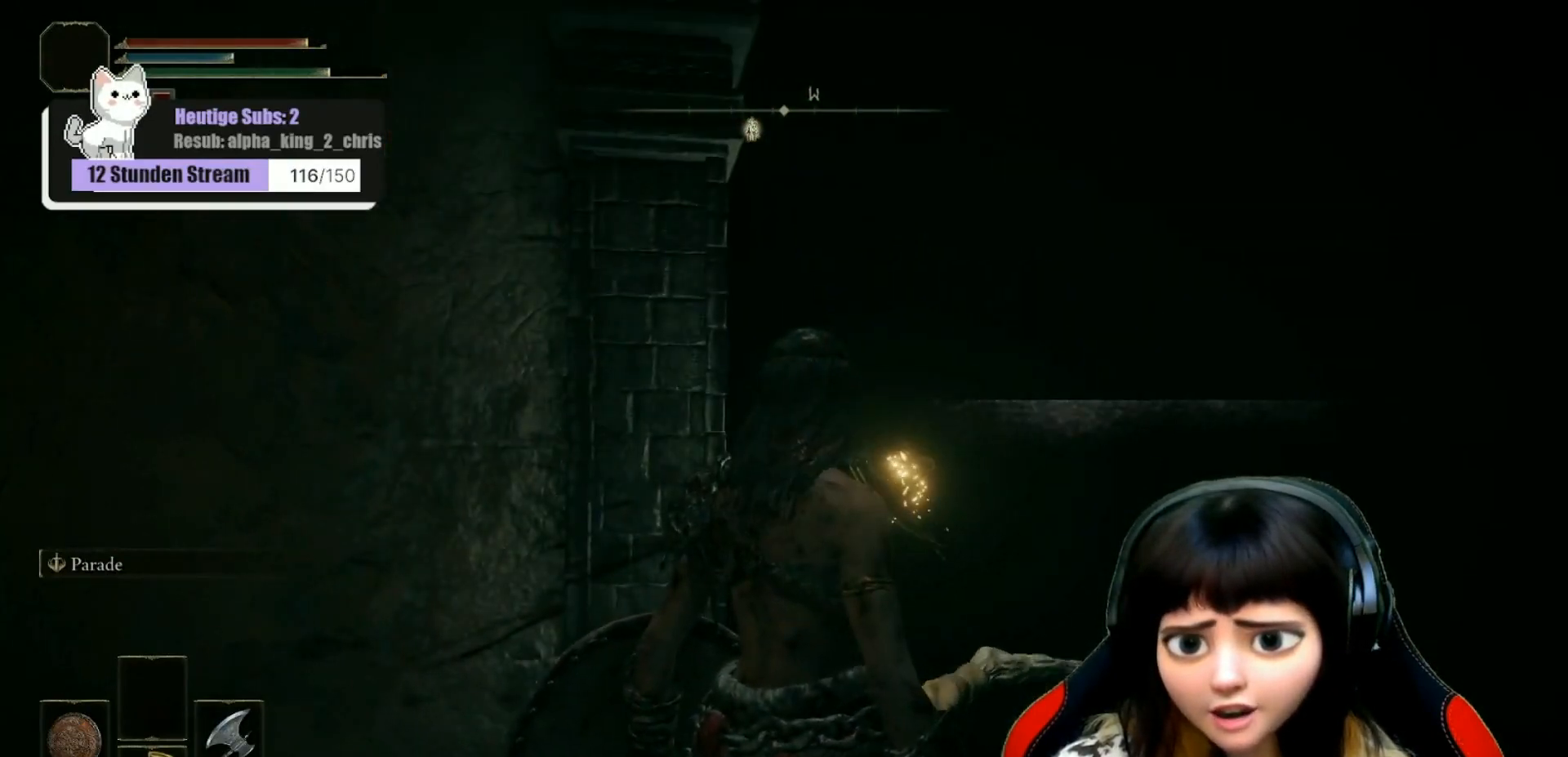
{"buttons": [], "left_stick": "right", "right_stick": "down", "events": [[133, "left_stick", "center"], [400, "right_stick", "down"], [467, "left_stick", "right"]]}
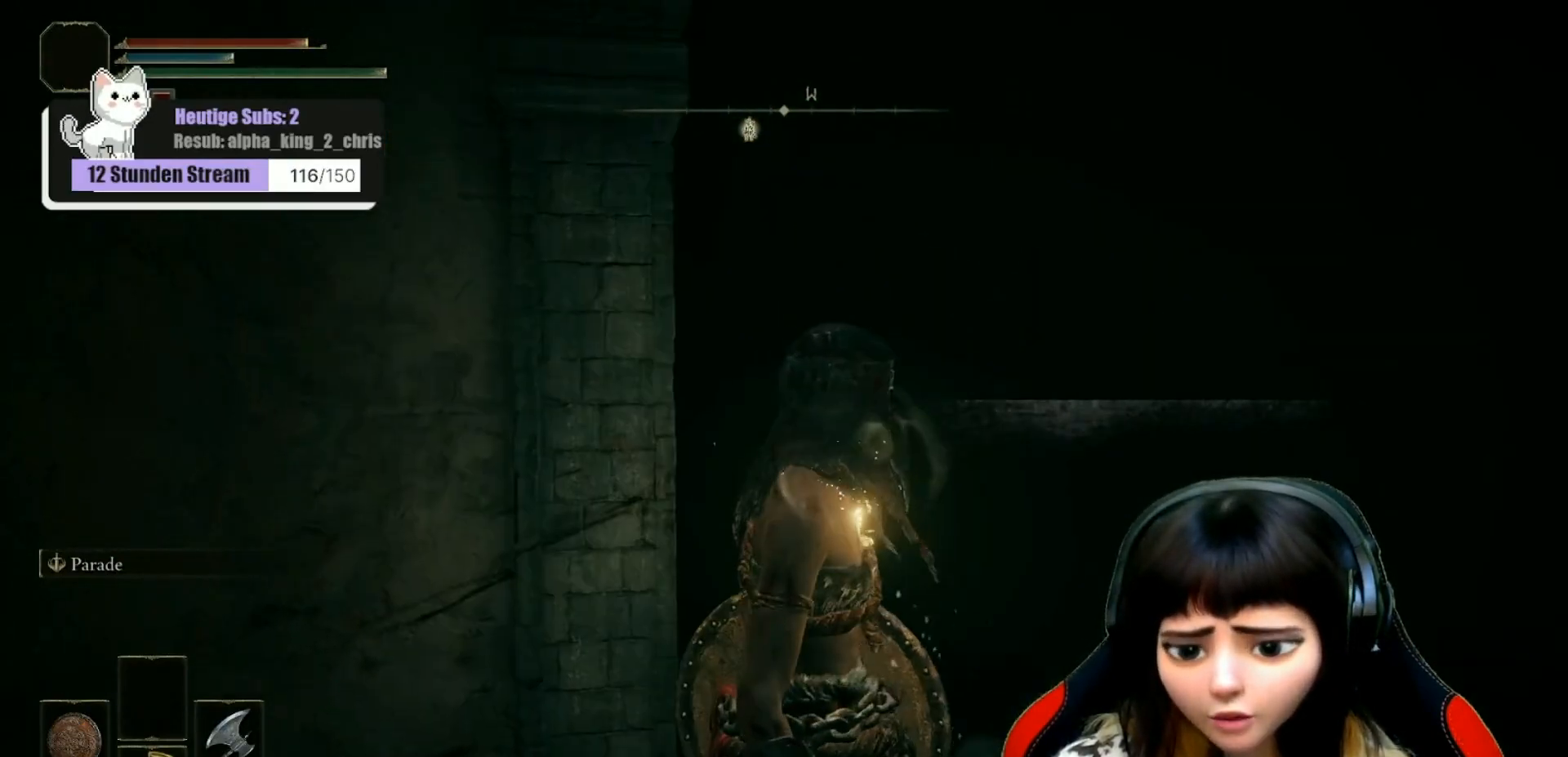
{"buttons": [], "left_stick": "up", "right_stick": "down", "events": [[67, "left_stick", "center"], [183, "right_stick", "center"], [400, "left_stick", "up"], [400, "right_stick", "down"]]}
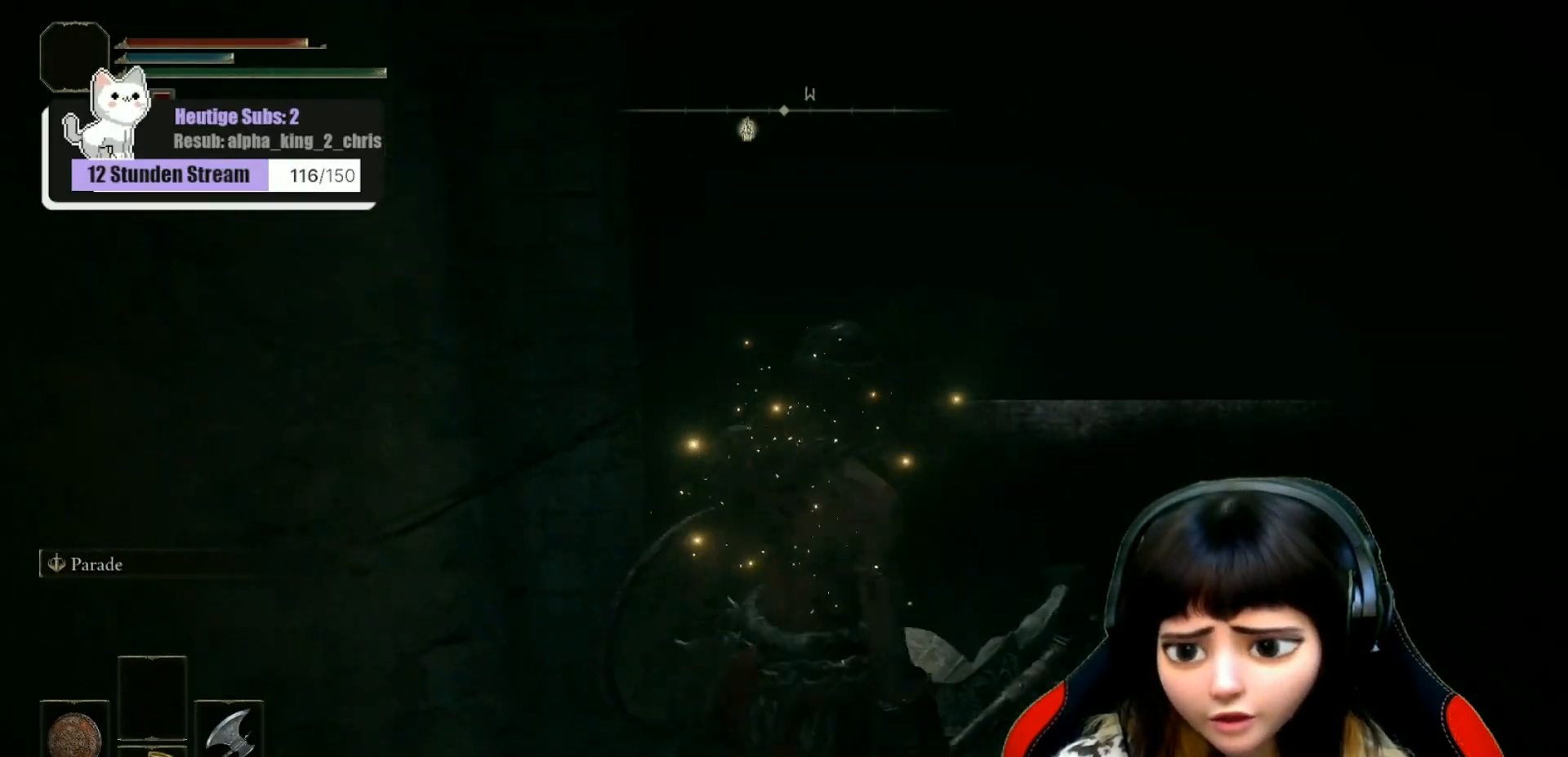
{"buttons": [], "left_stick": "center", "right_stick": "center", "events": [[150, "right_stick", "center"], [217, "left_stick", "center"]]}
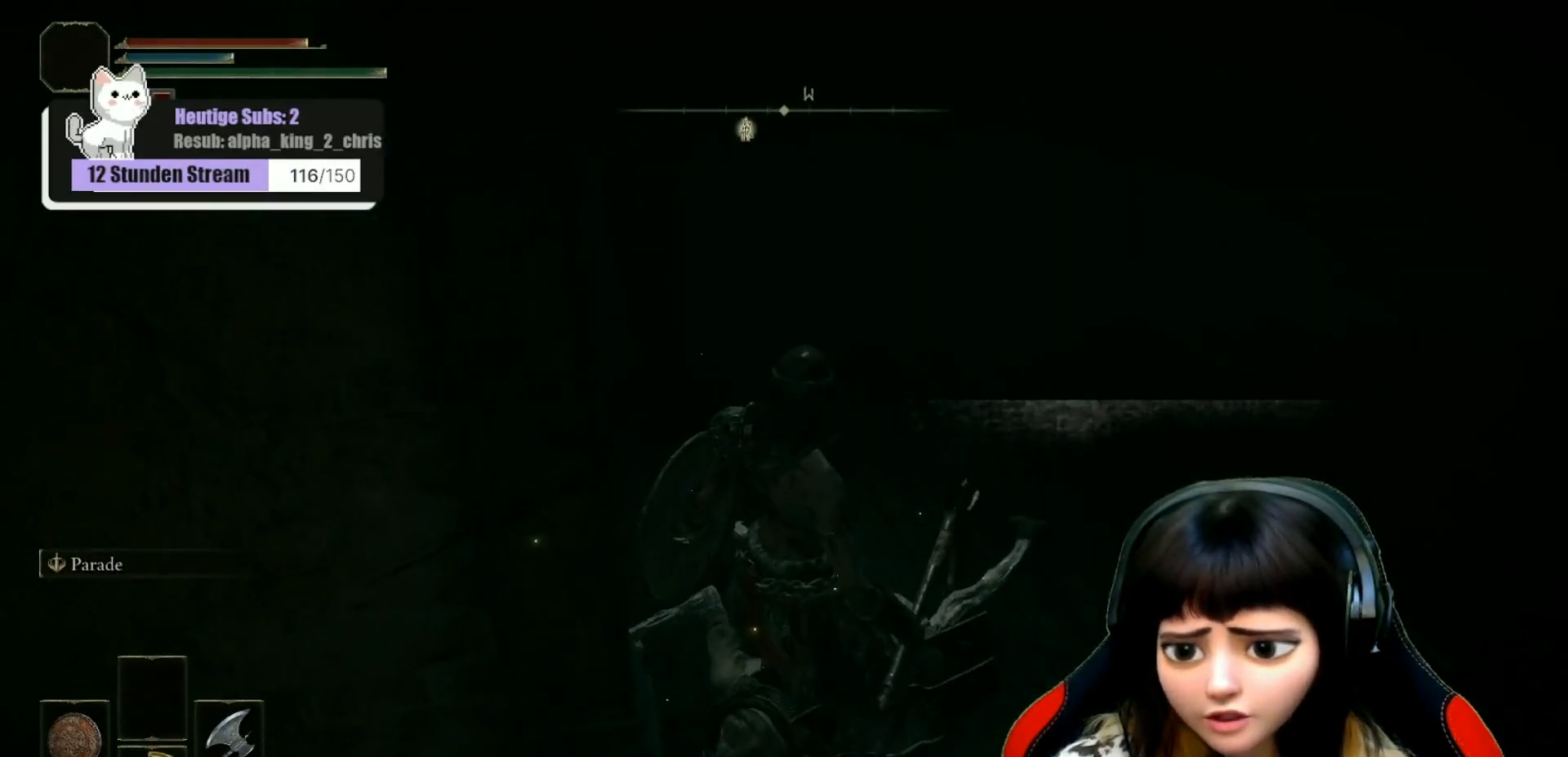
{"buttons": [], "left_stick": "center", "right_stick": "up-right", "events": [[217, "right_stick", "right"], [400, "right_stick", "up-right"]]}
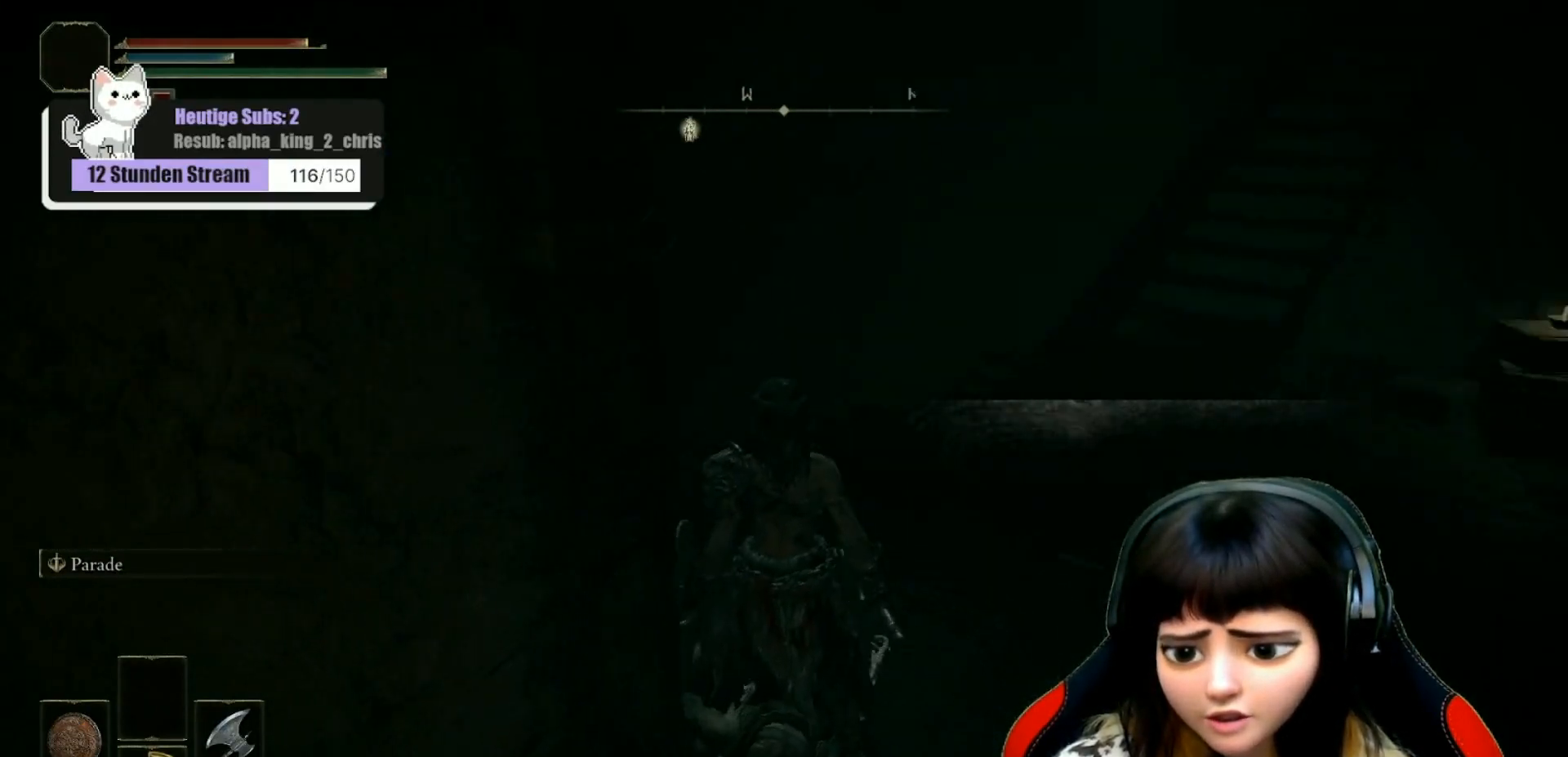
{"buttons": [], "left_stick": "up", "right_stick": "center", "events": [[333, "right_stick", "center"], [417, "left_stick", "up"]]}
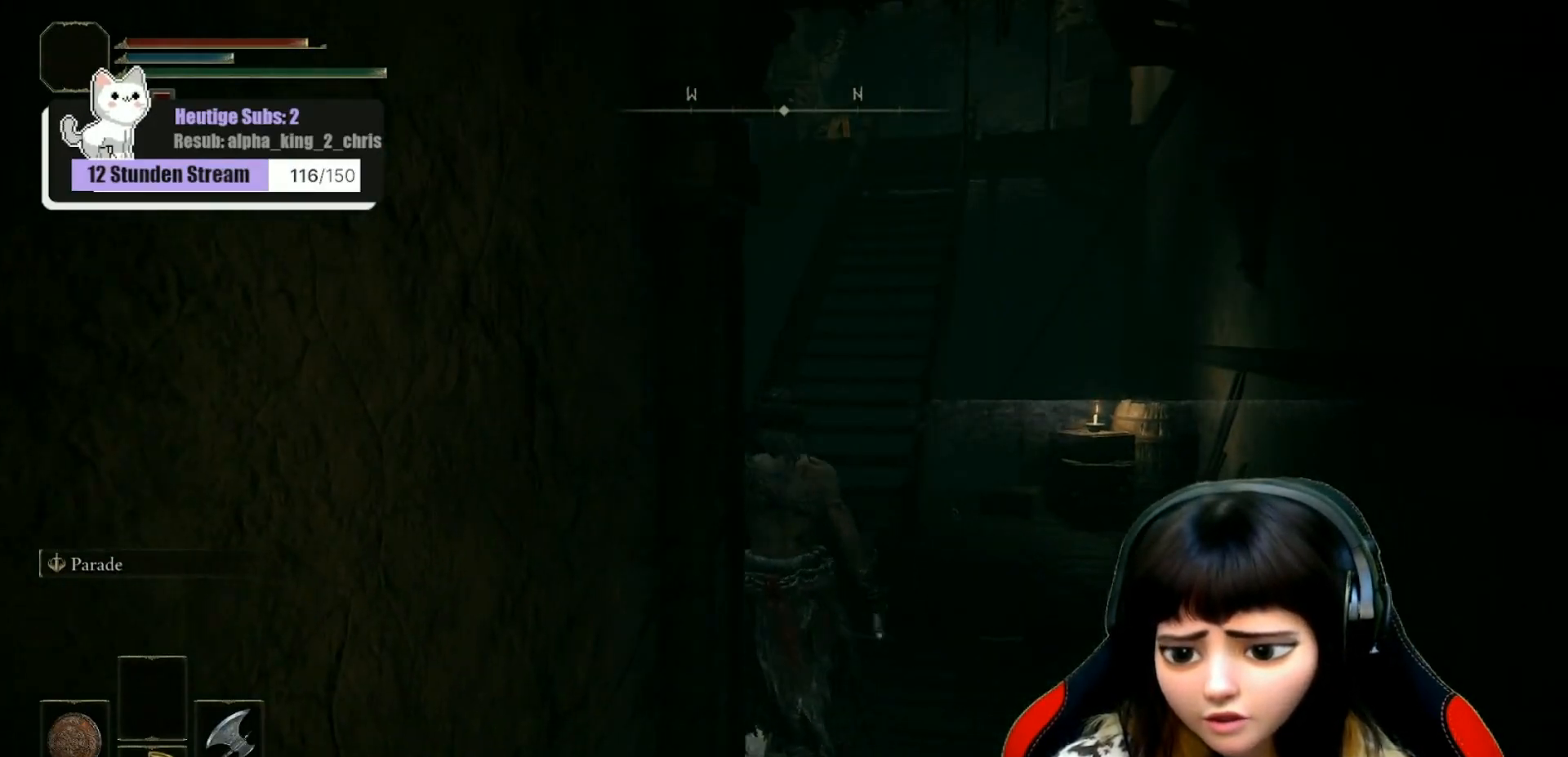
{"buttons": [], "left_stick": "up", "right_stick": "center", "events": [[167, "right_stick", "up"], [300, "right_stick", "center"]]}
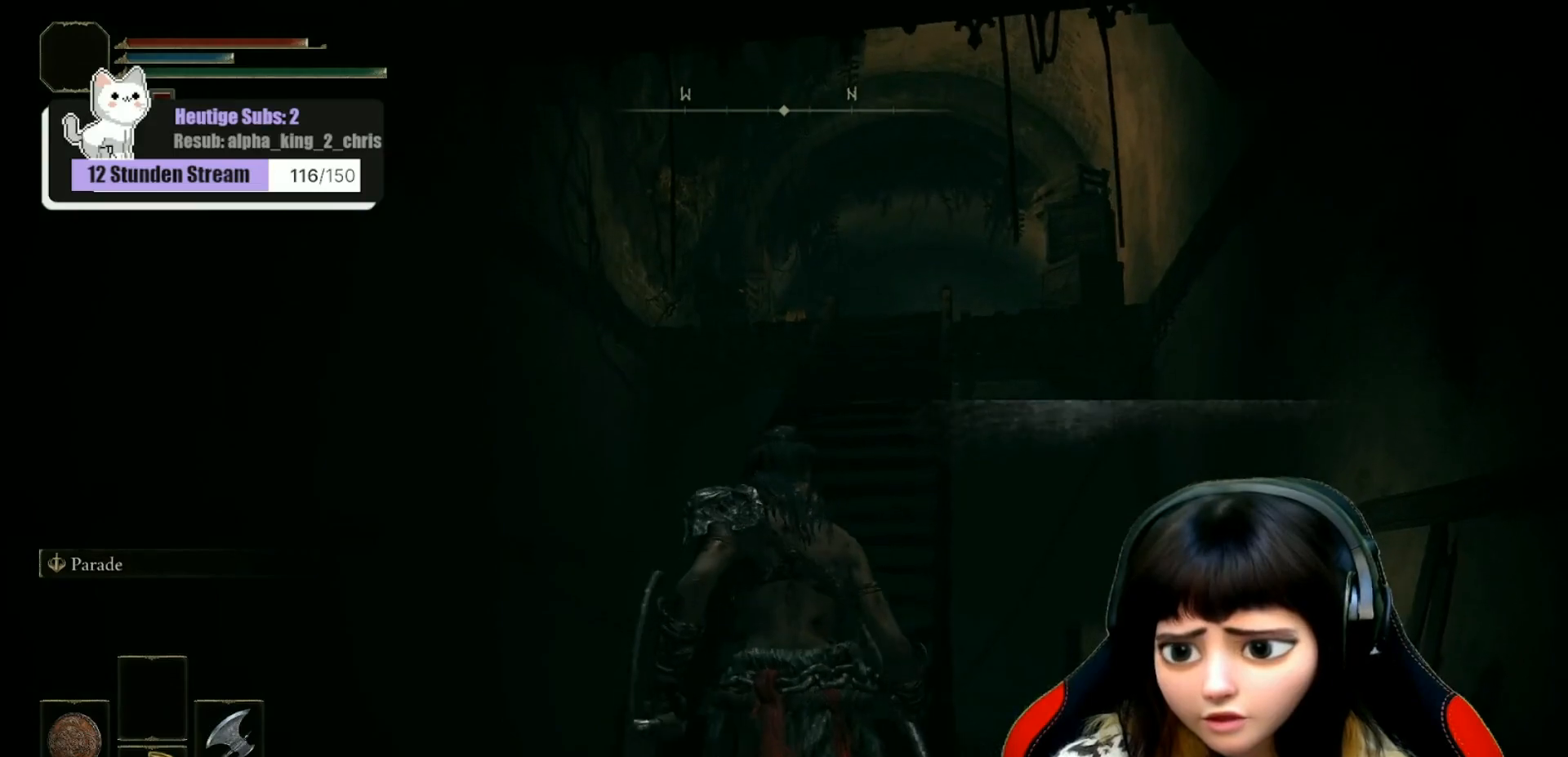
{"buttons": [], "left_stick": "up", "right_stick": "center", "events": [[267, "right_stick", "right"], [417, "right_stick", "center"]]}
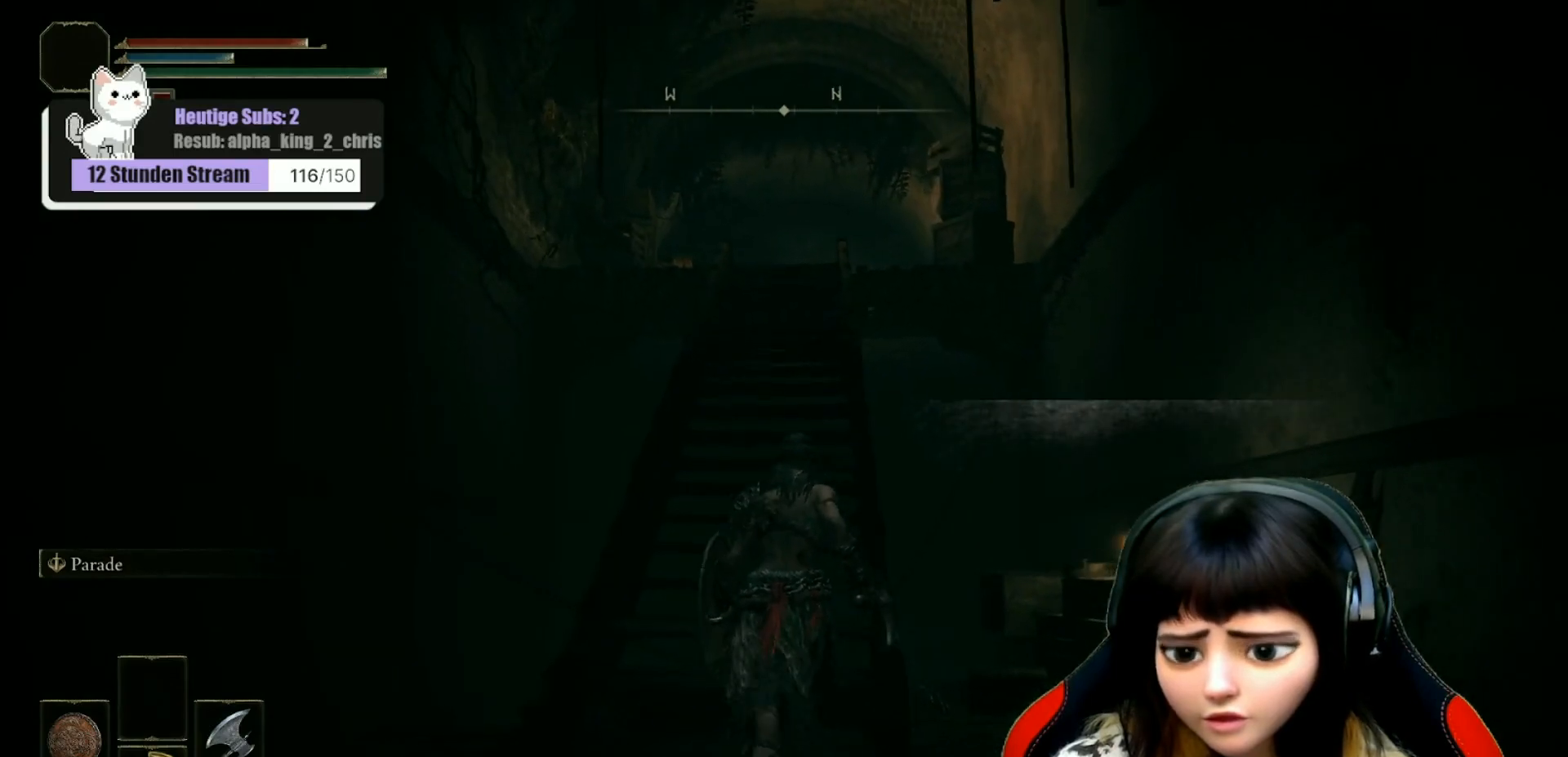
{"buttons": [], "left_stick": "up", "right_stick": "center", "events": []}
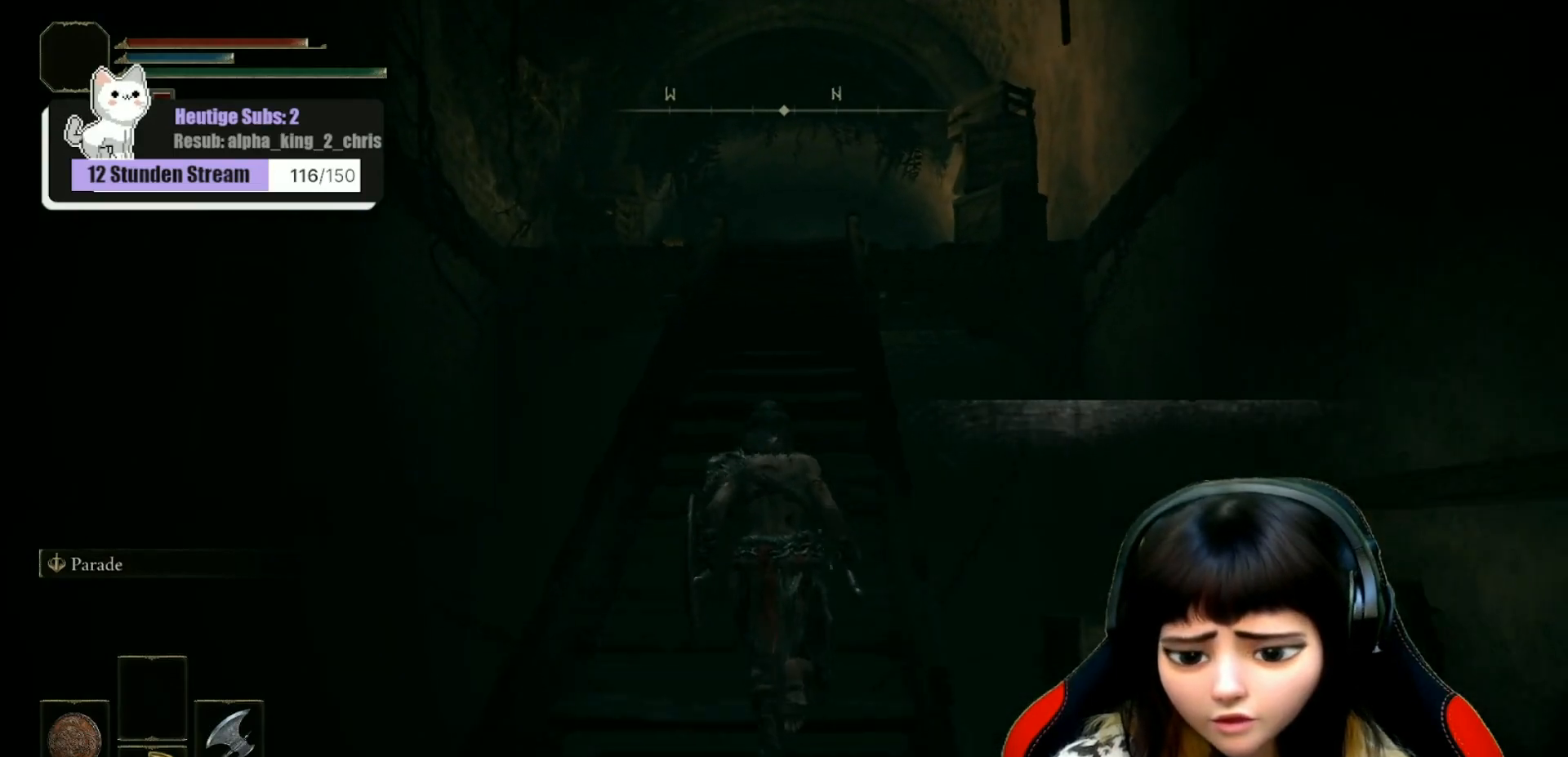
{"buttons": [], "left_stick": "up", "right_stick": "center", "events": []}
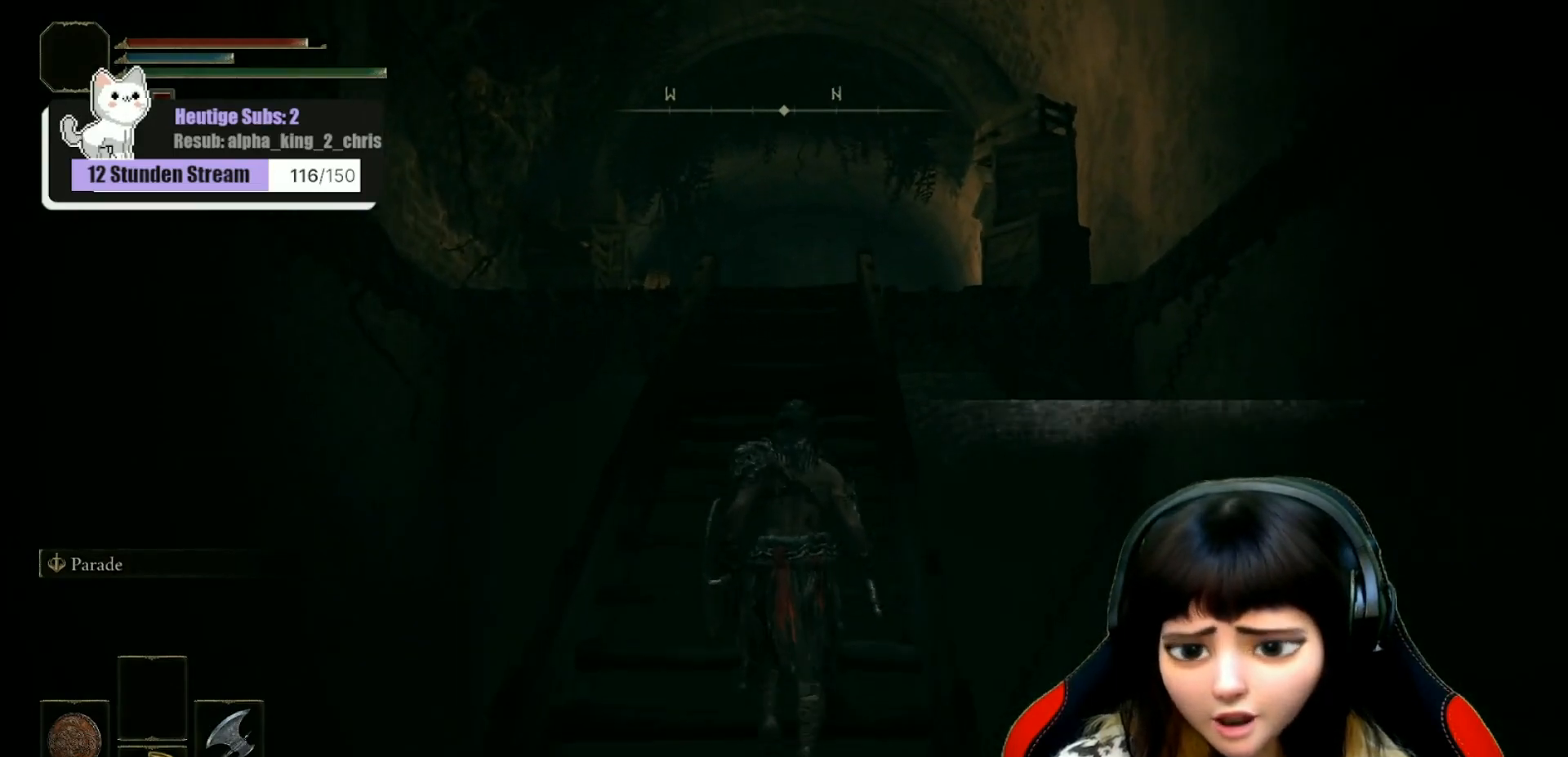
{"buttons": [], "left_stick": "up", "right_stick": "down", "events": [[483, "right_stick", "down"]]}
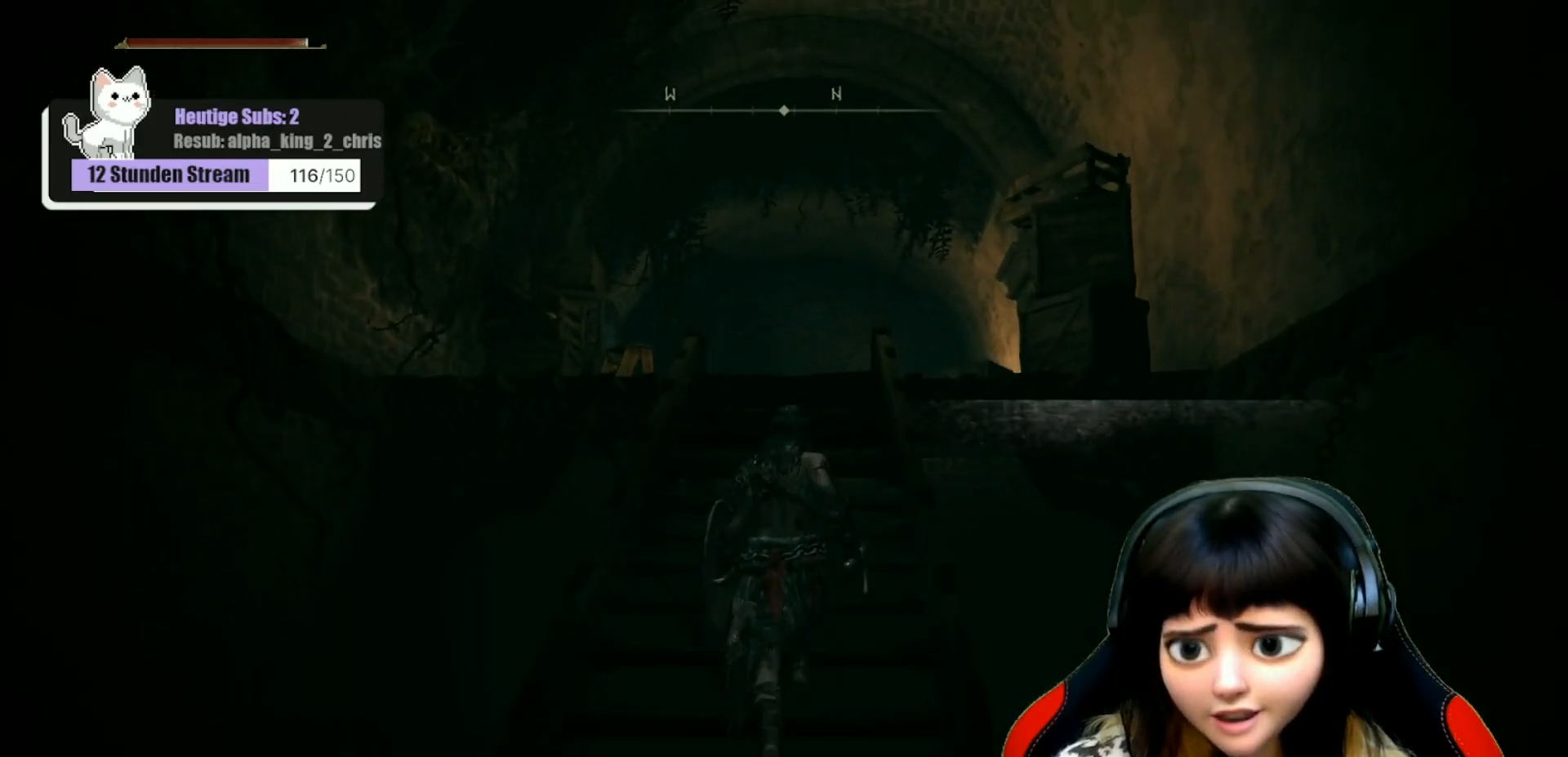
{"buttons": [], "left_stick": "up", "right_stick": "down", "events": []}
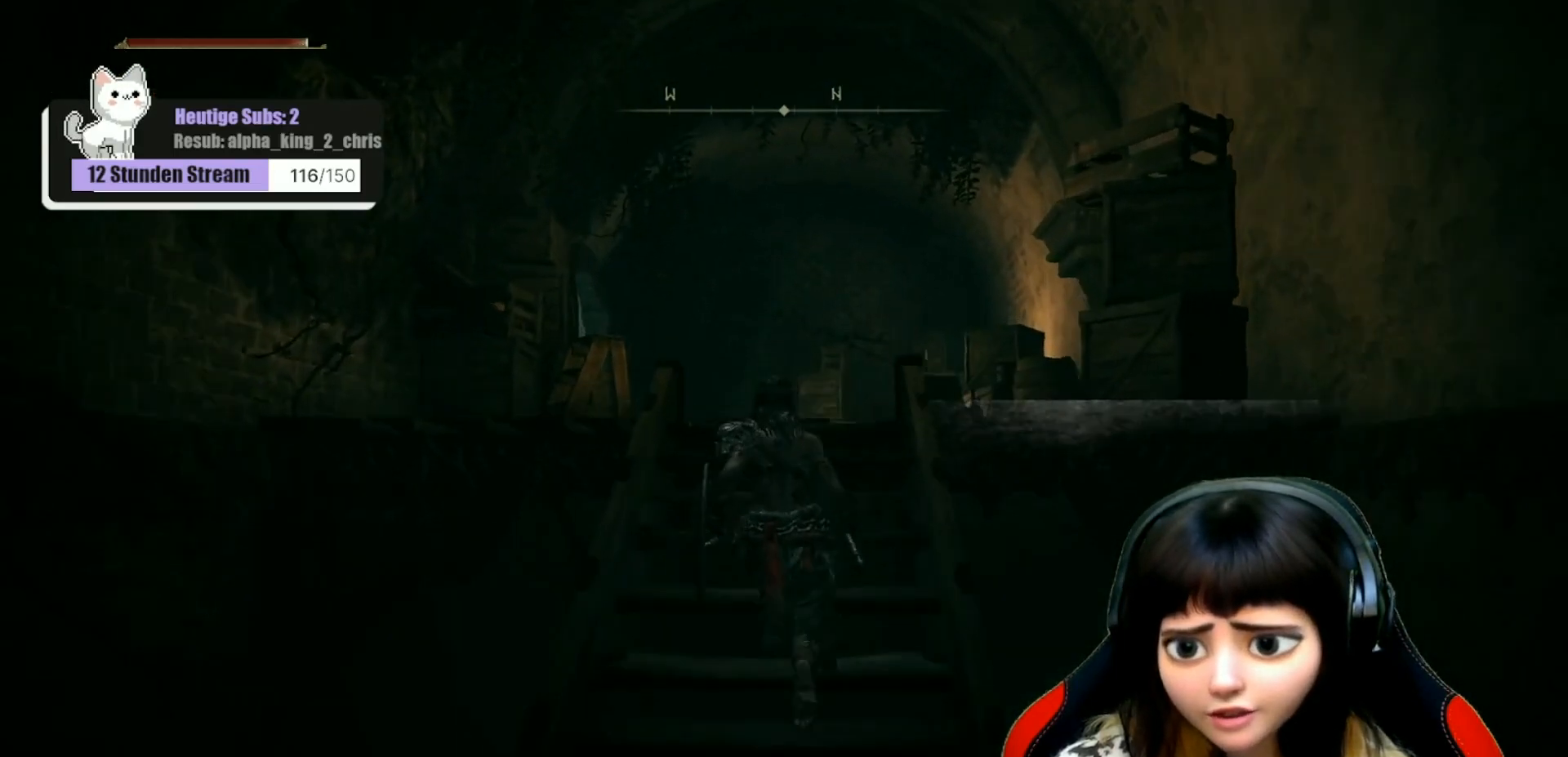
{"buttons": [], "left_stick": "up", "right_stick": "down", "events": []}
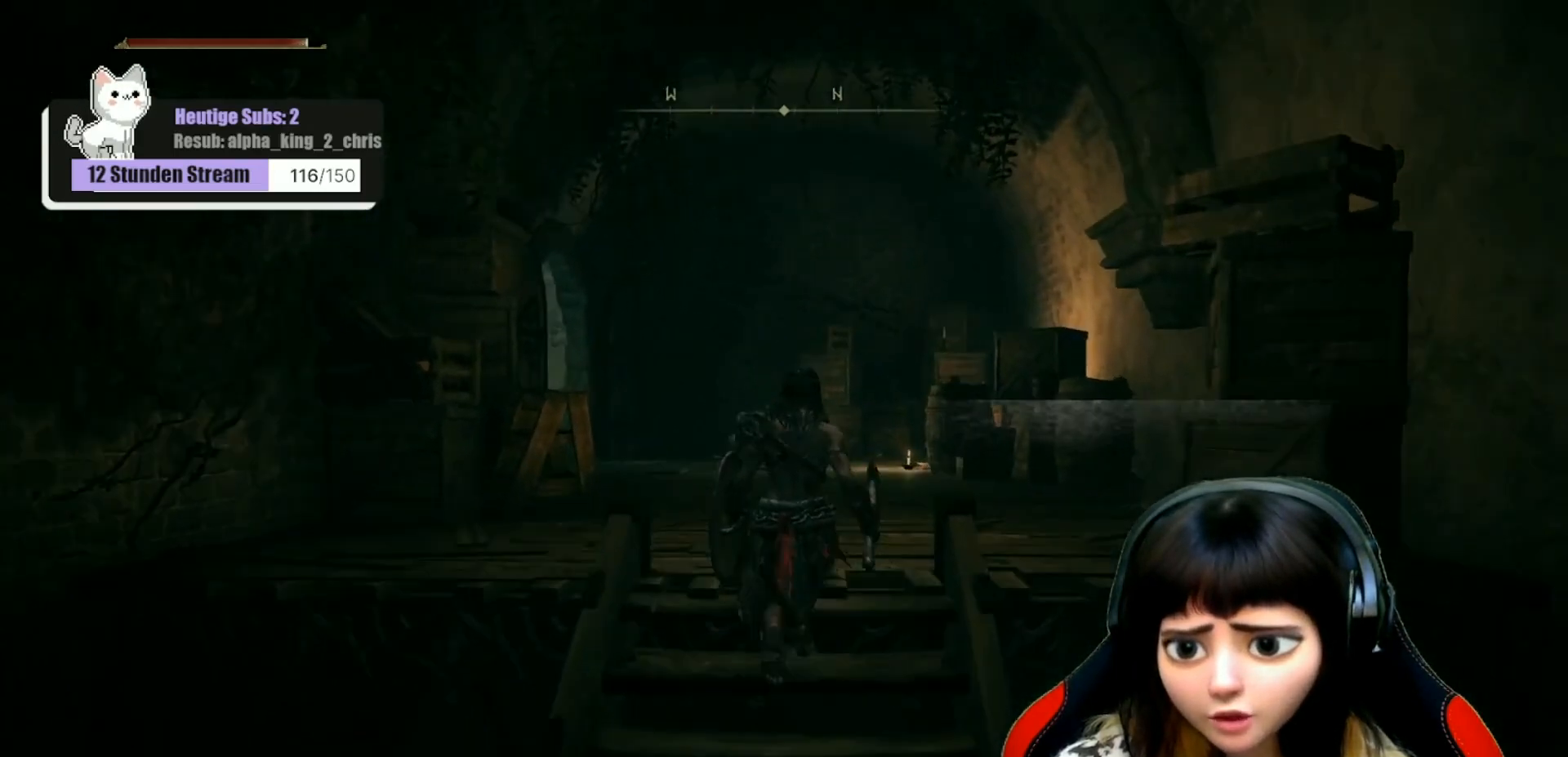
{"buttons": ["R3"], "left_stick": "up", "right_stick": "down", "events": [[417, "right_stick", "center"], [450, "R3", "down"], [500, "right_stick", "down"]]}
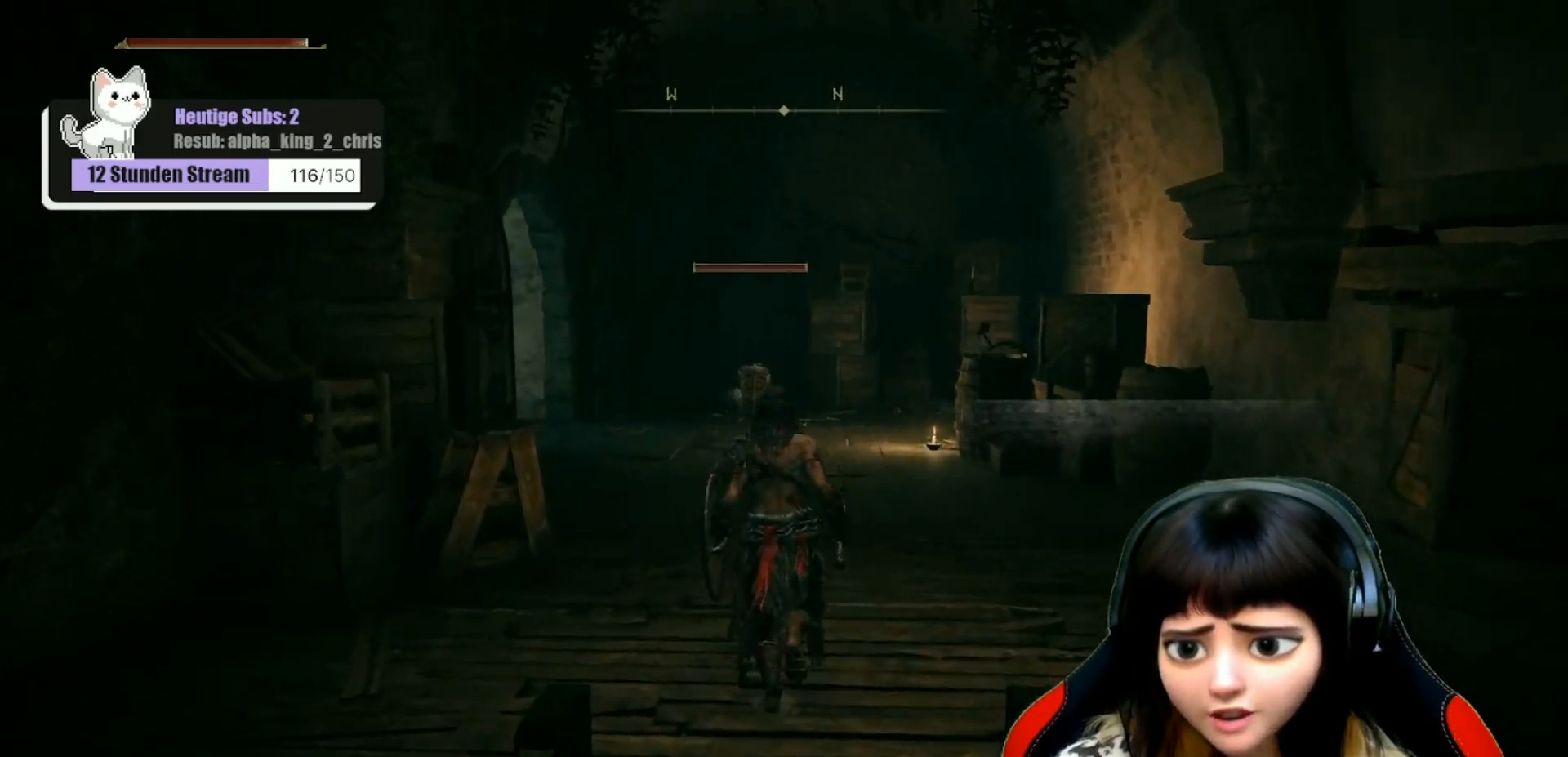
{"buttons": [], "left_stick": "up", "right_stick": "center", "events": [[33, "R3", "up"], [117, "right_stick", "center"], [300, "L3", "down"], [400, "L3", "up"]]}
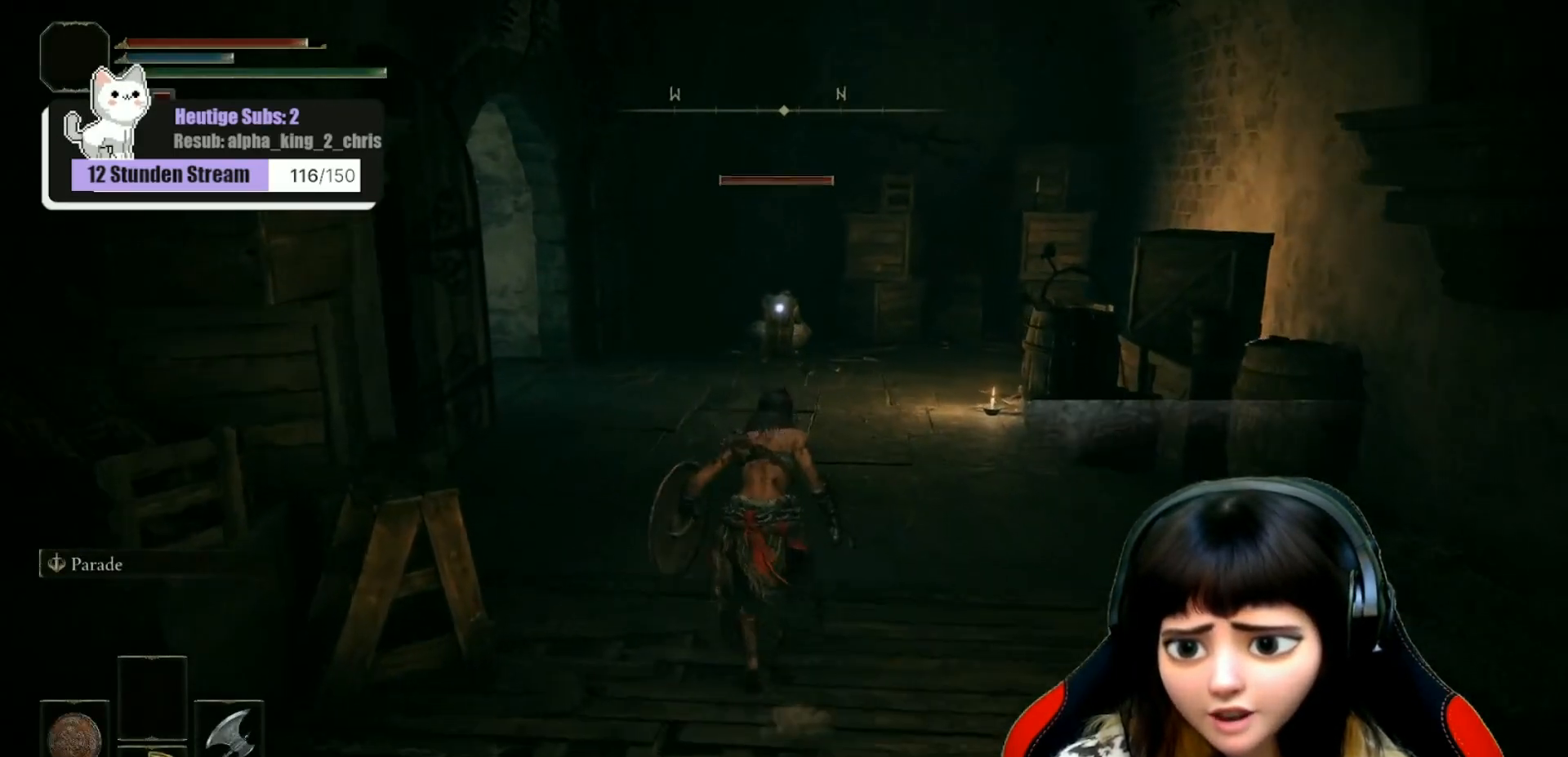
{"buttons": [], "left_stick": "up", "right_stick": "center", "events": []}
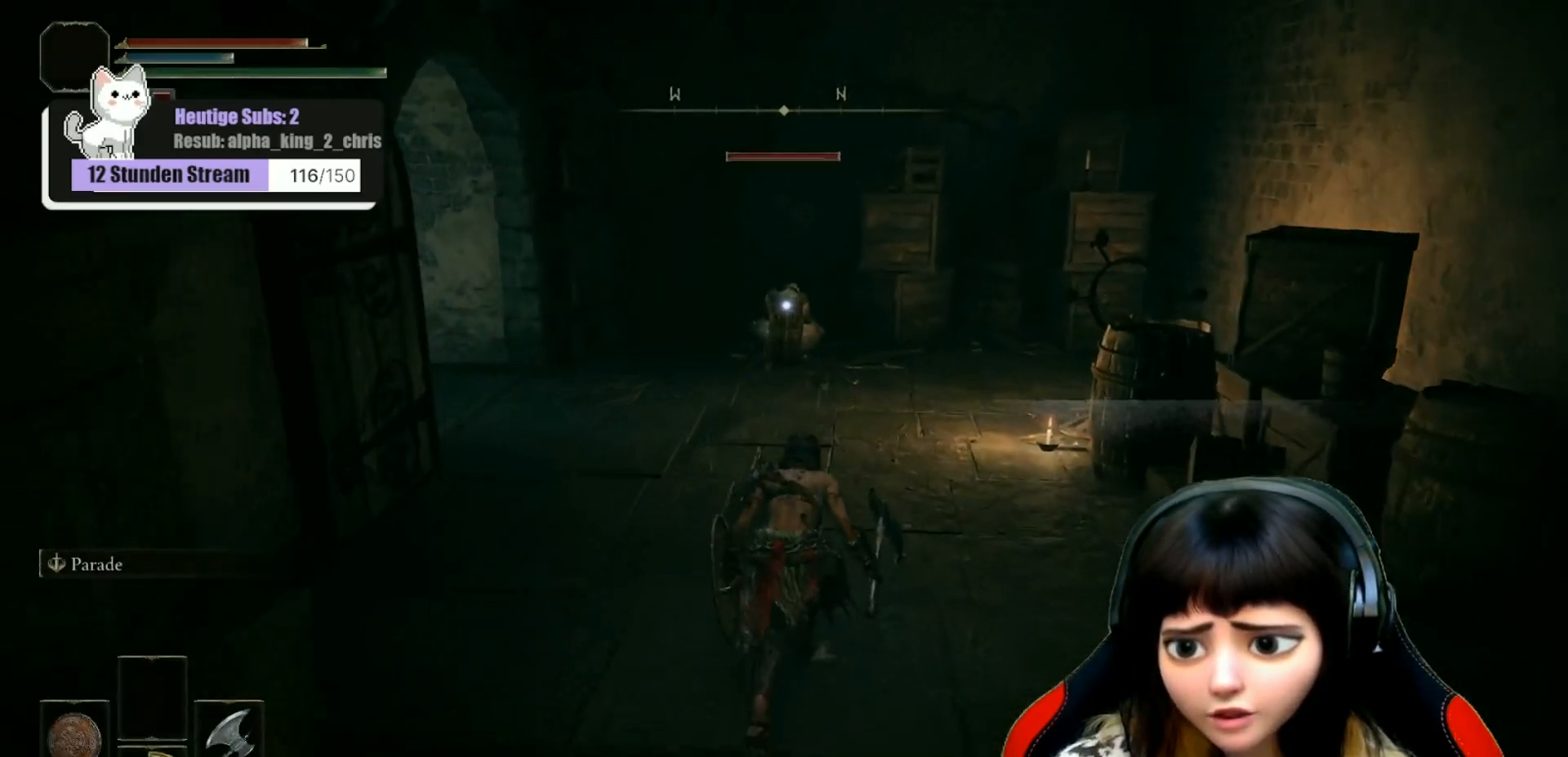
{"buttons": [], "left_stick": "up", "right_stick": "up", "events": [[167, "right_stick", "up"]]}
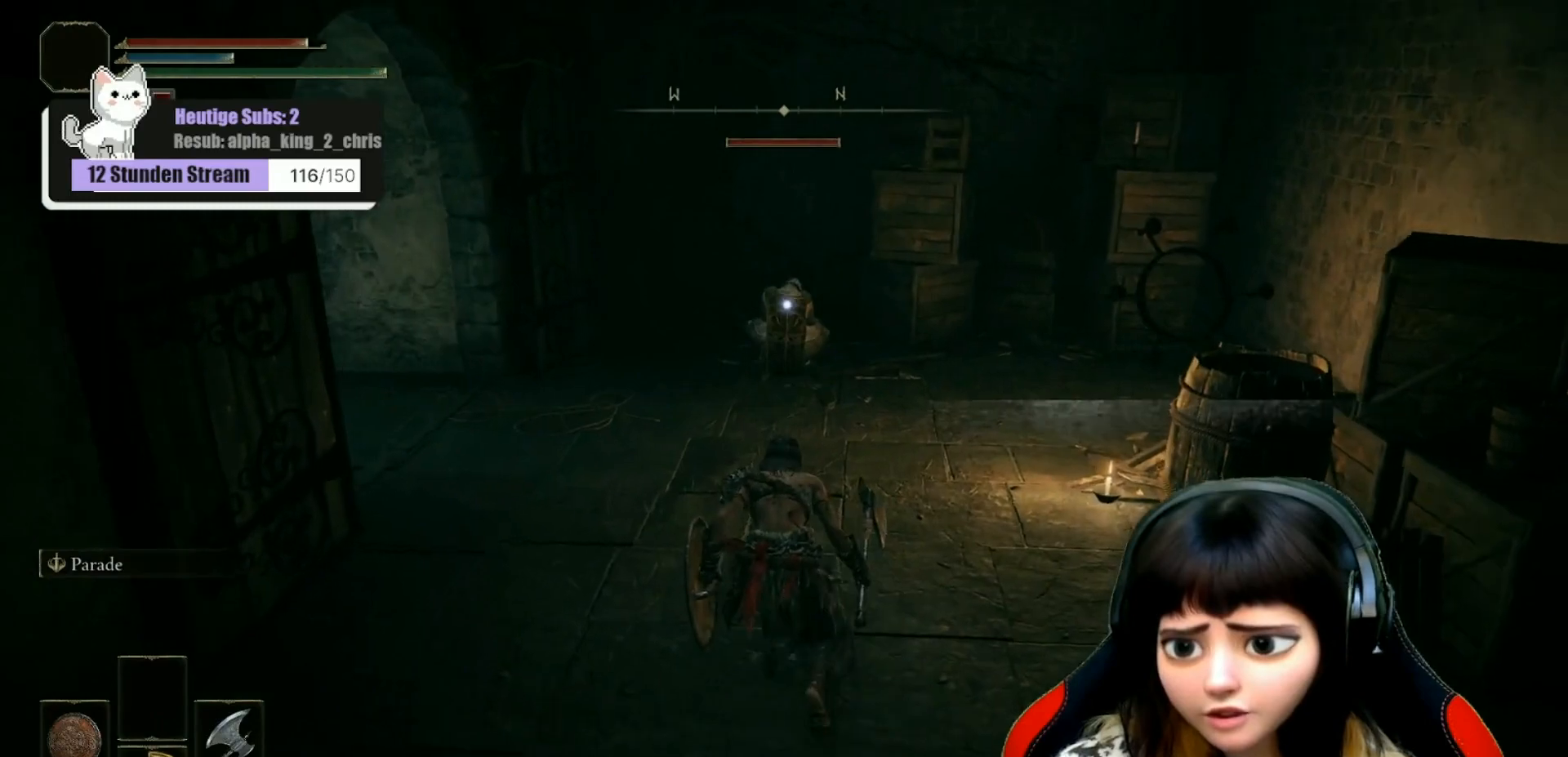
{"buttons": [], "left_stick": "up", "right_stick": "up-left", "events": [[450, "right_stick", "up-left"]]}
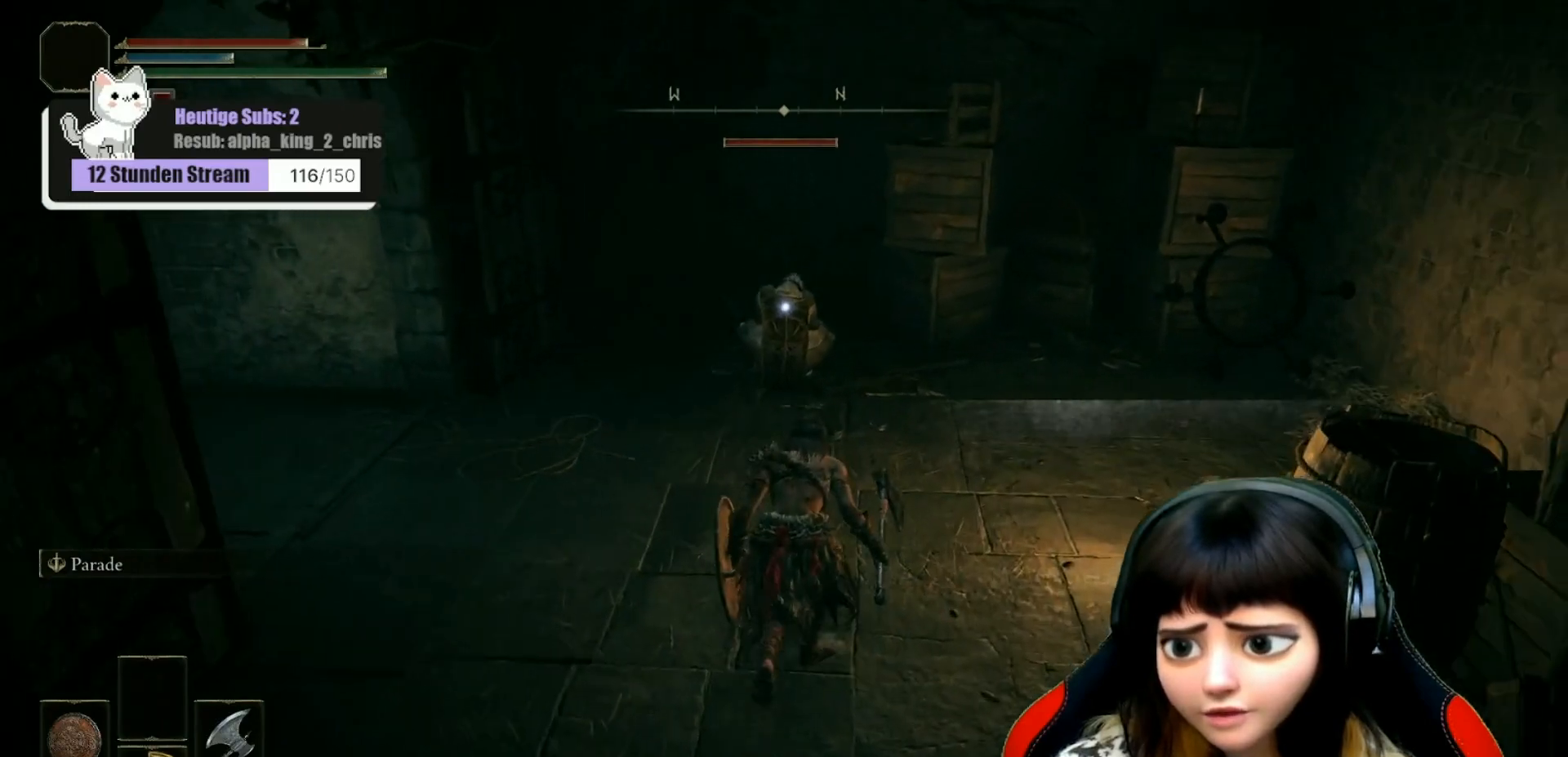
{"buttons": [], "left_stick": "up", "right_stick": "up-left", "events": []}
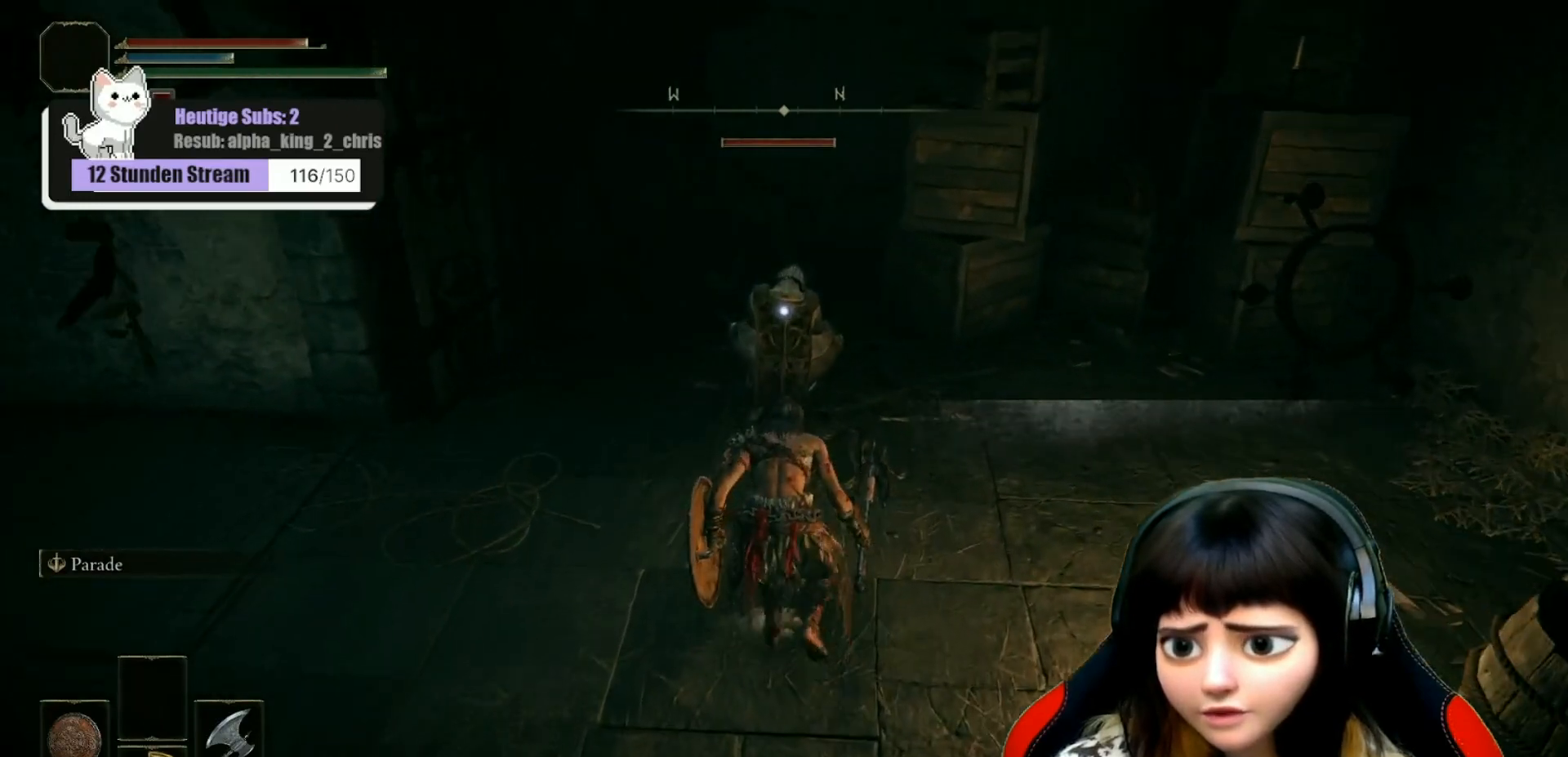
{"buttons": ["R2"], "left_stick": "up", "right_stick": "up-left", "events": [[317, "R2", "down"]]}
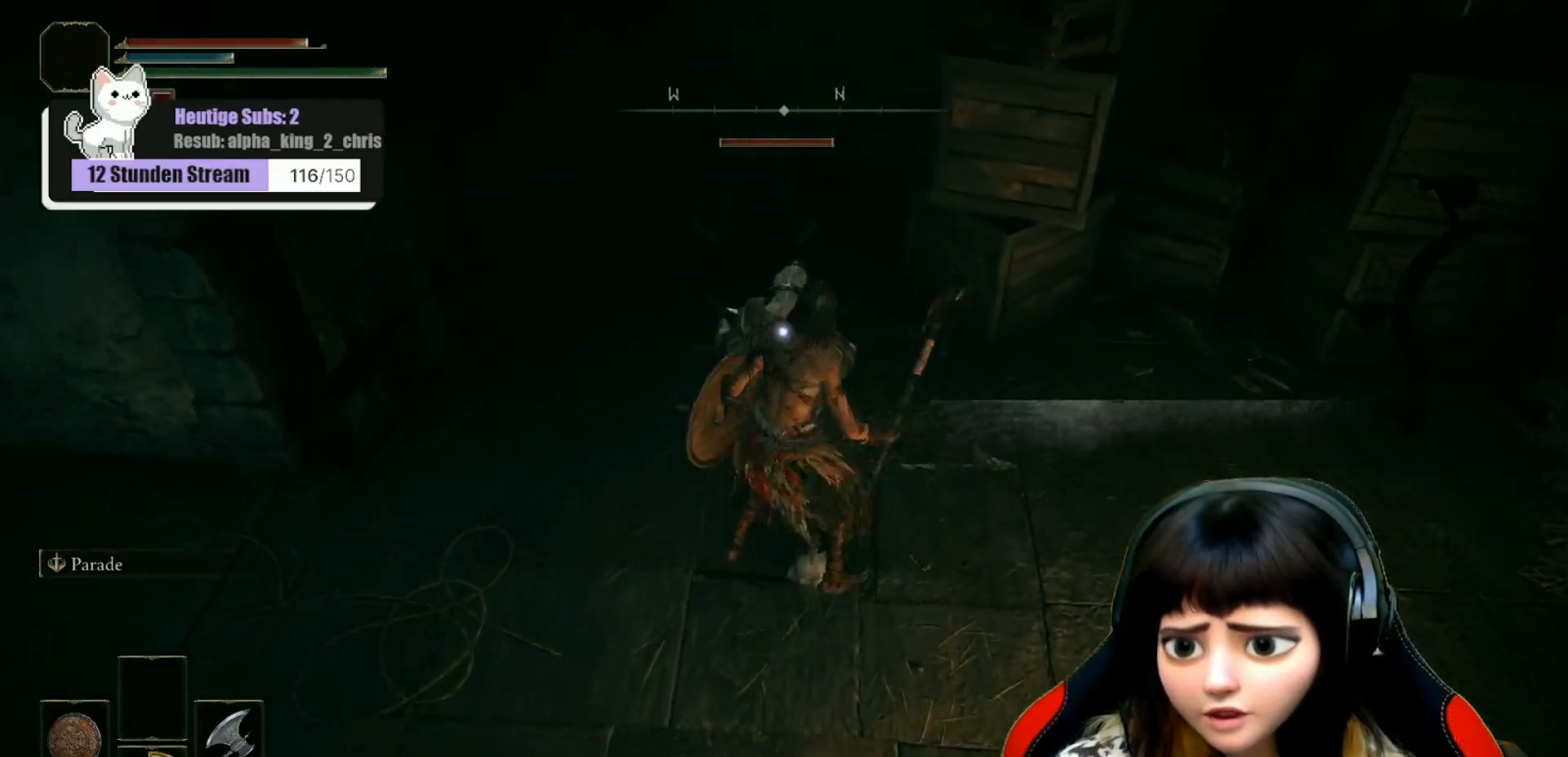
{"buttons": [], "left_stick": "center", "right_stick": "up-left", "events": [[233, "R2", "up"], [283, "left_stick", "center"]]}
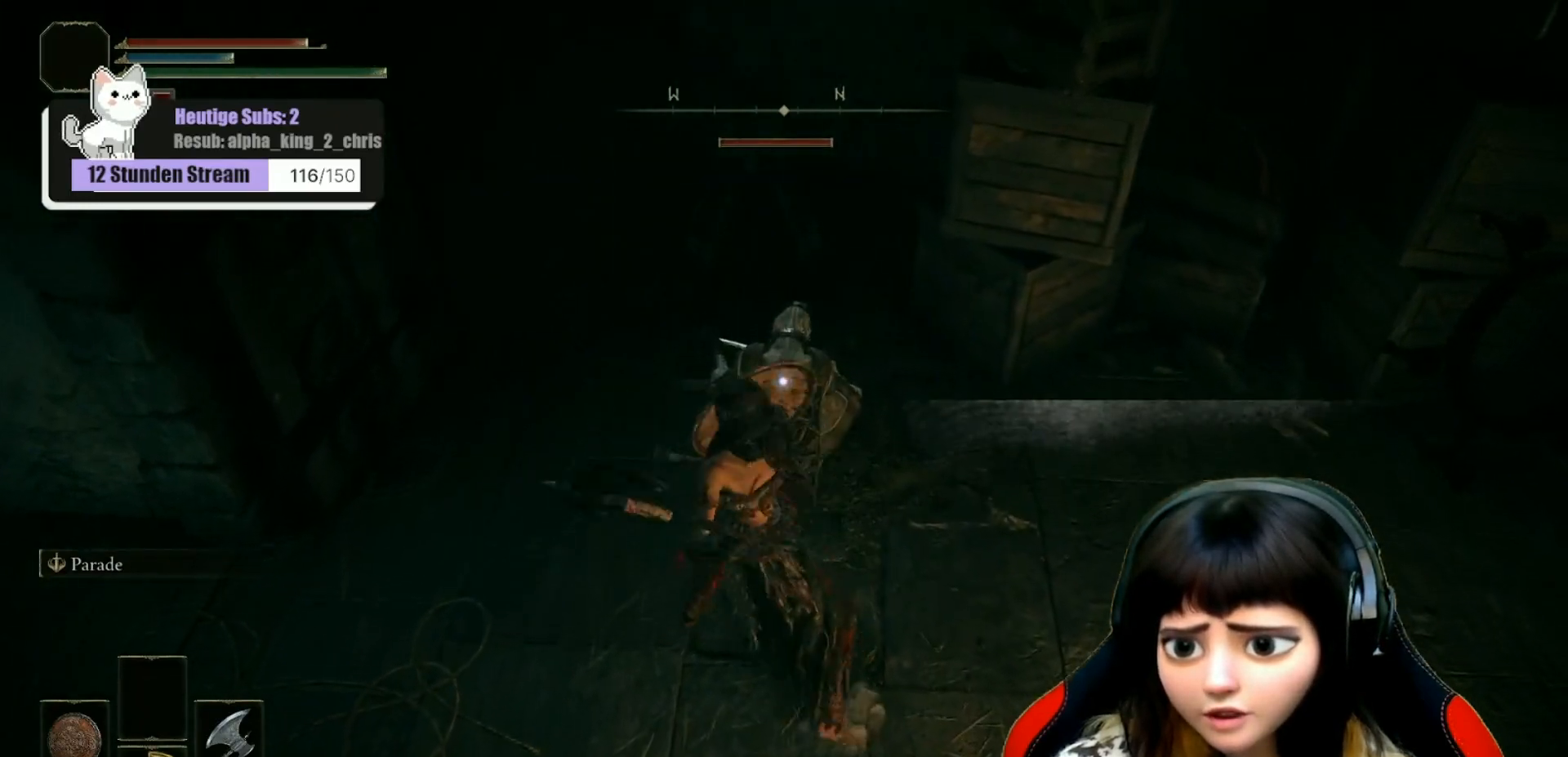
{"buttons": [], "left_stick": "center", "right_stick": "up-left", "events": []}
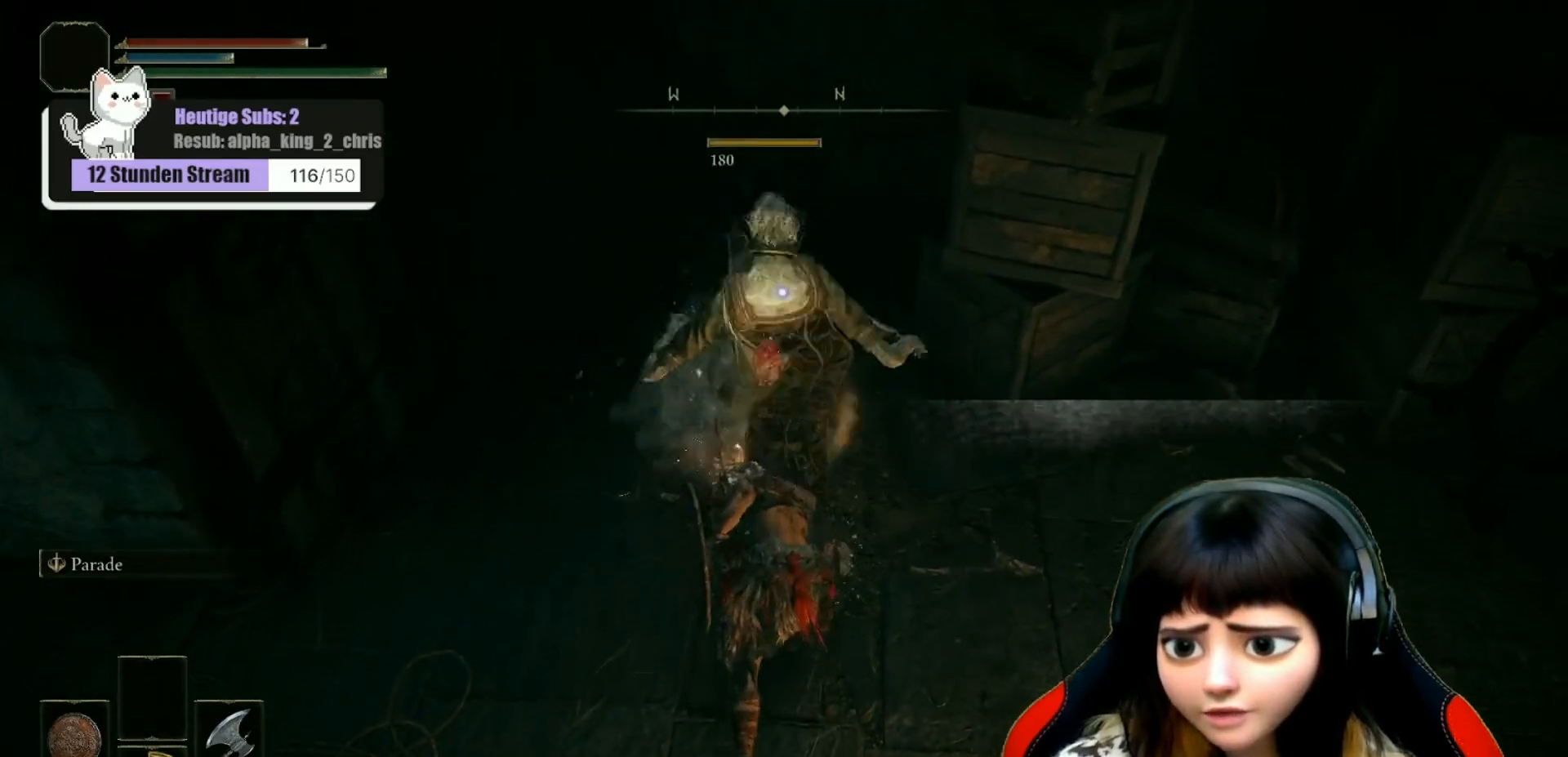
{"buttons": [], "left_stick": "center", "right_stick": "up", "events": [[17, "R1", "down"], [117, "R1", "up"], [217, "right_stick", "up"], [250, "R1", "down"], [333, "R1", "up"]]}
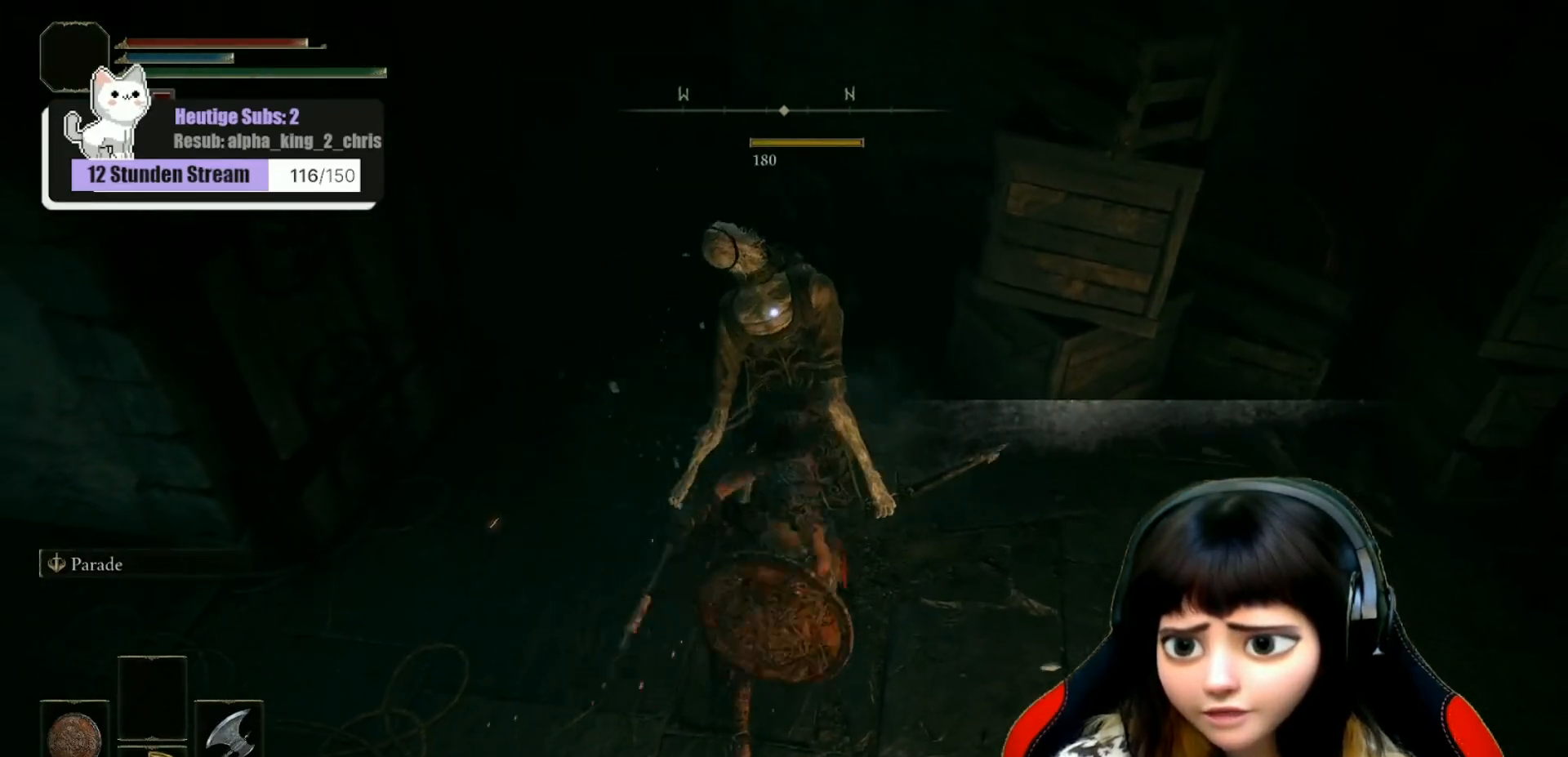
{"buttons": [], "left_stick": "center", "right_stick": "center", "events": [[450, "right_stick", "center"]]}
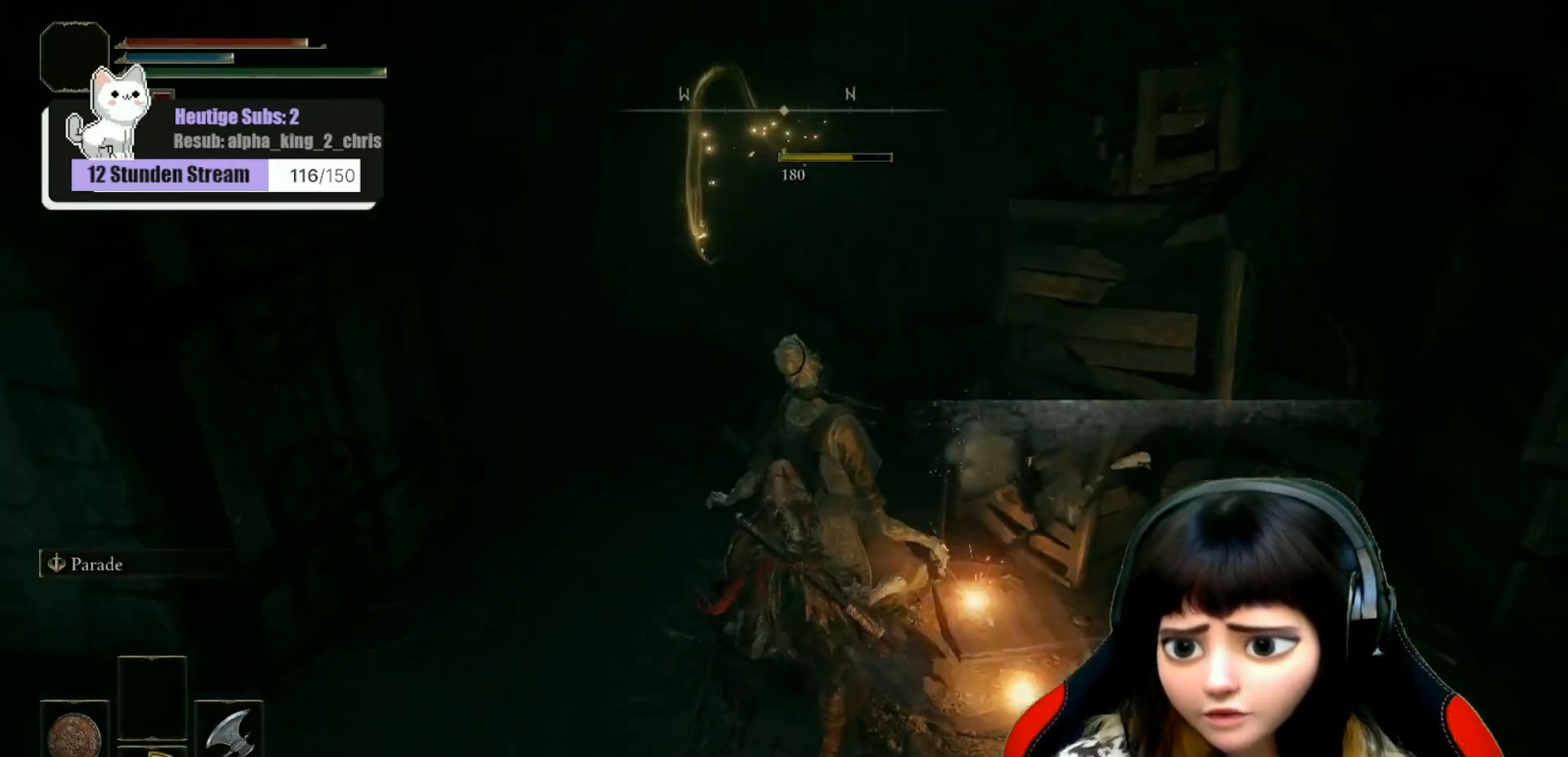
{"buttons": [], "left_stick": "down", "right_stick": "up-left", "events": [[17, "left_stick", "down"], [500, "right_stick", "up-left"]]}